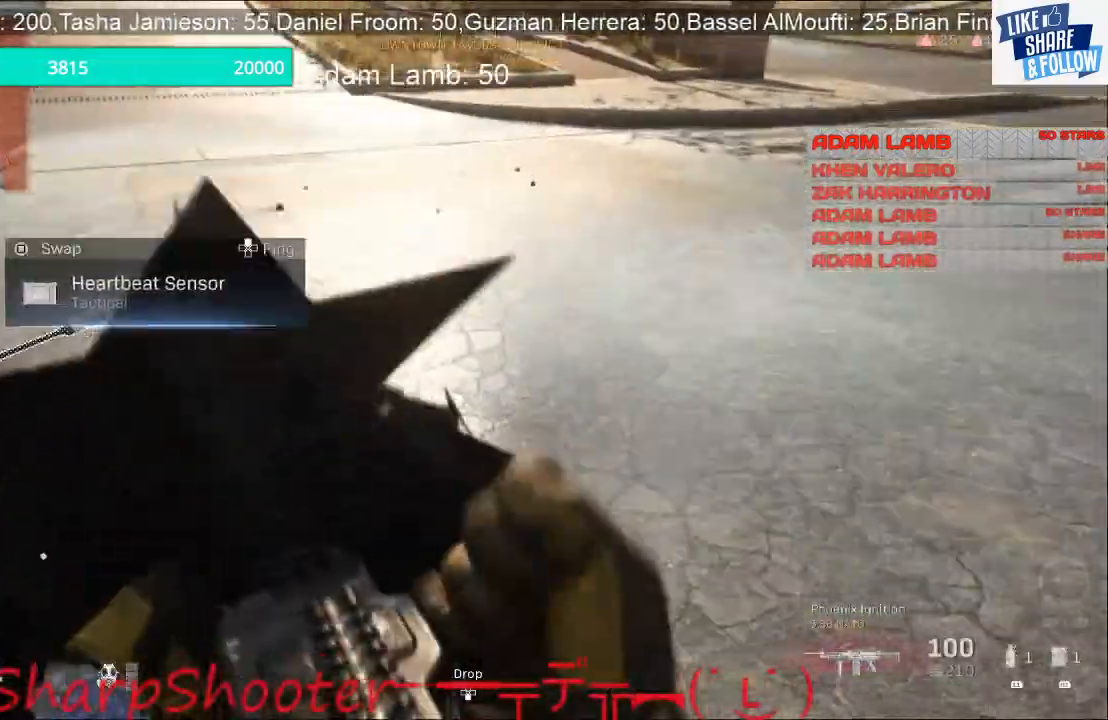
Gameplay with a controller (PlayStation layout); each line is a JSON object with the inputs held at the frame after it. "events" lists button and stick changes between this image and that frame as [ms after this image, input, new state], when the widget could be followed in between. Not read: L3.
{"buttons": [], "left_stick": "center", "right_stick": "center", "events": [[100, "left_stick", "down-left"], [300, "left_stick", "down"], [433, "SQUARE", "up"], [500, "left_stick", "center"]]}
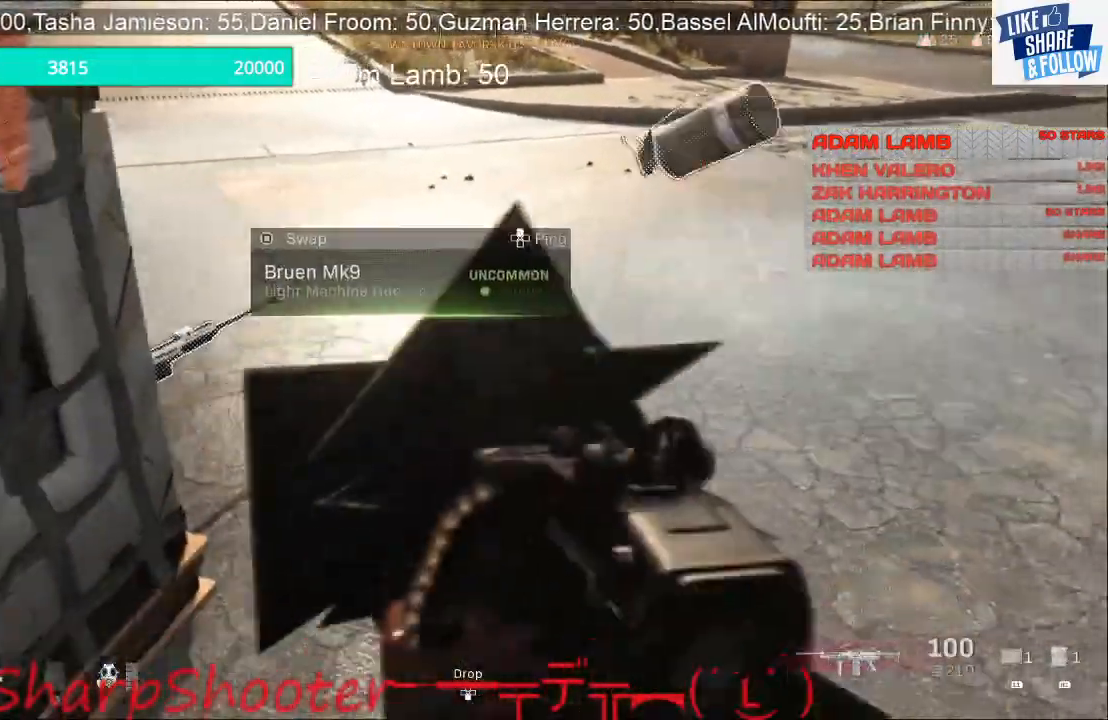
{"buttons": [], "left_stick": "right", "right_stick": "center", "events": [[267, "left_stick", "right"]]}
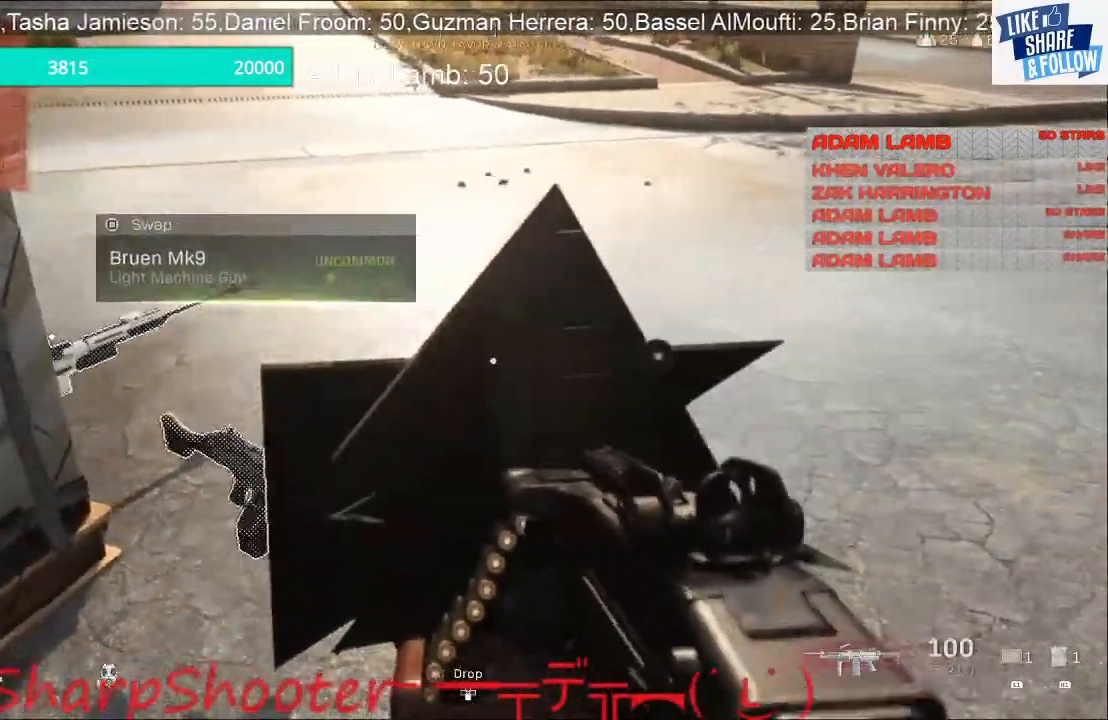
{"buttons": ["SQUARE"], "left_stick": "up-left", "right_stick": "center", "events": [[33, "left_stick", "up-right"], [67, "right_stick", "down-left"], [267, "right_stick", "center"], [300, "left_stick", "up-left"], [367, "SQUARE", "down"]]}
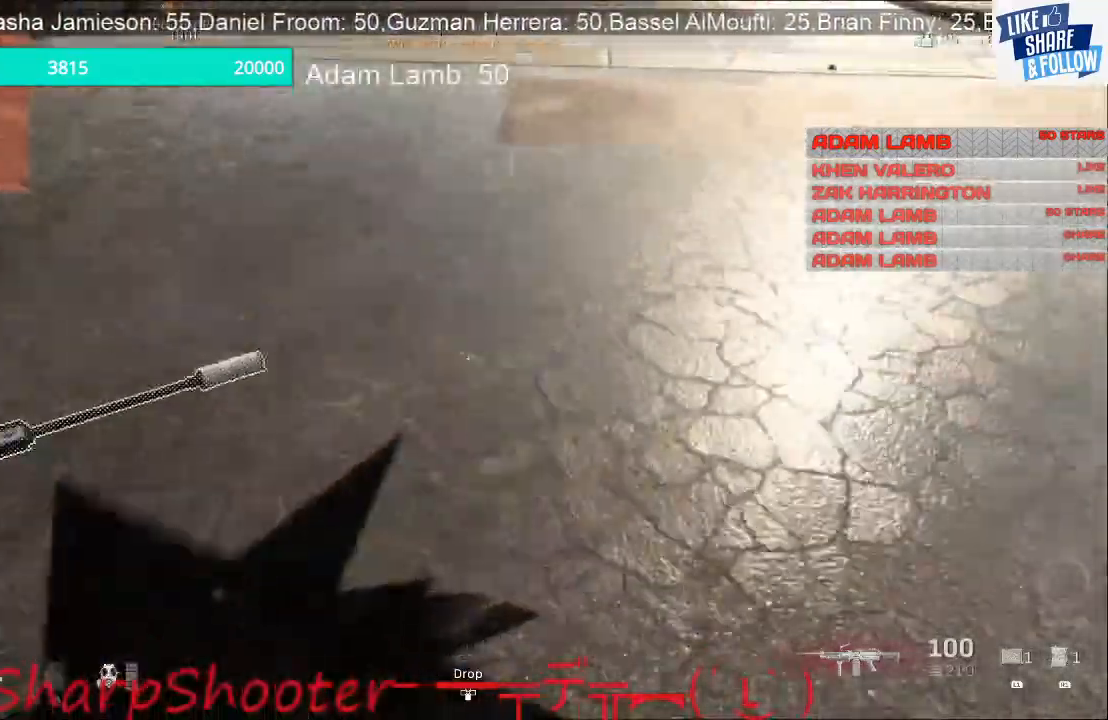
{"buttons": [], "left_stick": "center", "right_stick": "center", "events": [[100, "left_stick", "down-left"], [367, "left_stick", "center"], [433, "SQUARE", "up"]]}
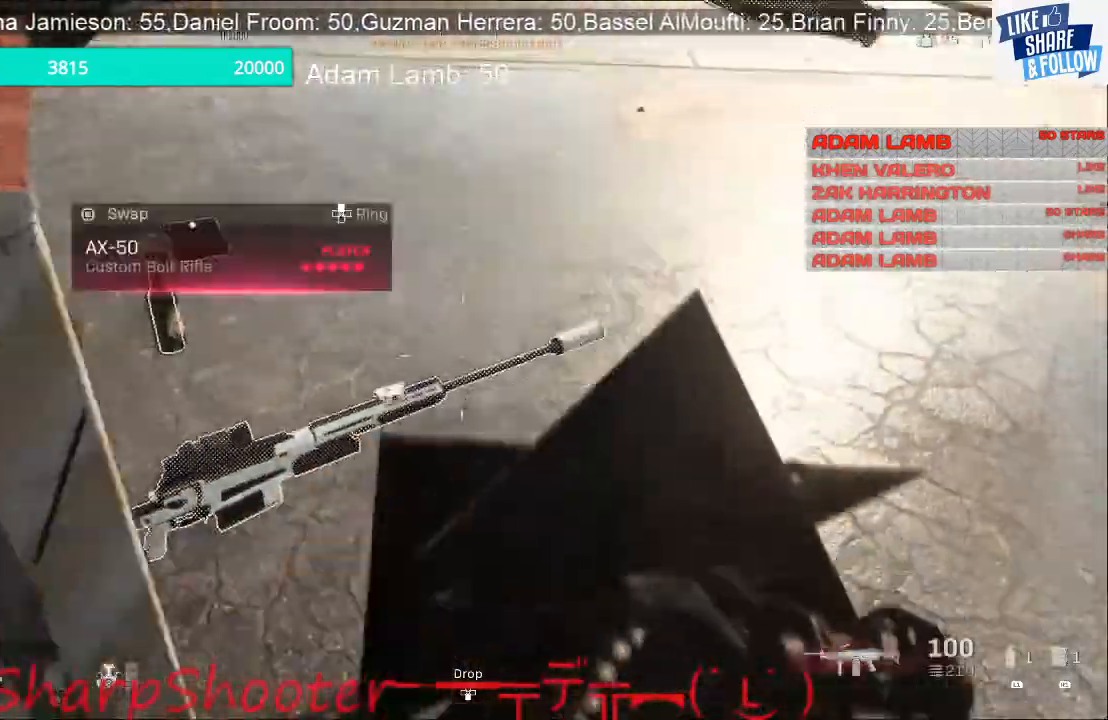
{"buttons": ["SQUARE"], "left_stick": "center", "right_stick": "center", "events": [[100, "right_stick", "left"], [167, "left_stick", "right"], [233, "right_stick", "center"], [367, "SQUARE", "down"], [367, "left_stick", "center"]]}
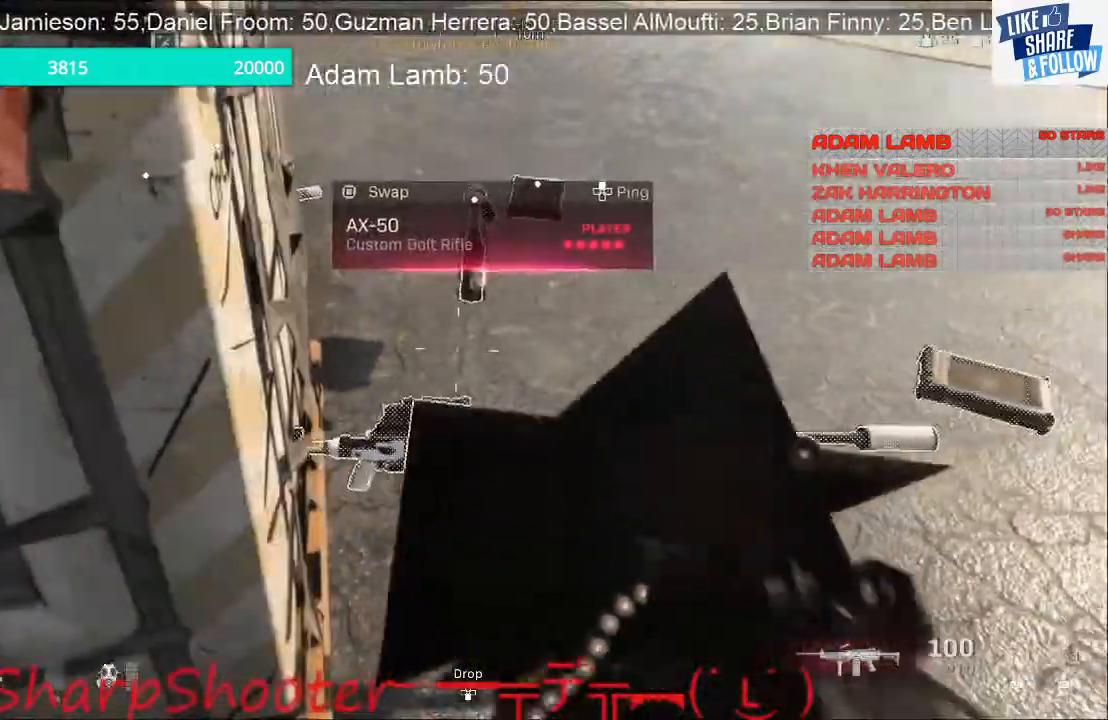
{"buttons": [], "left_stick": "center", "right_stick": "center", "events": [[367, "SQUARE", "up"]]}
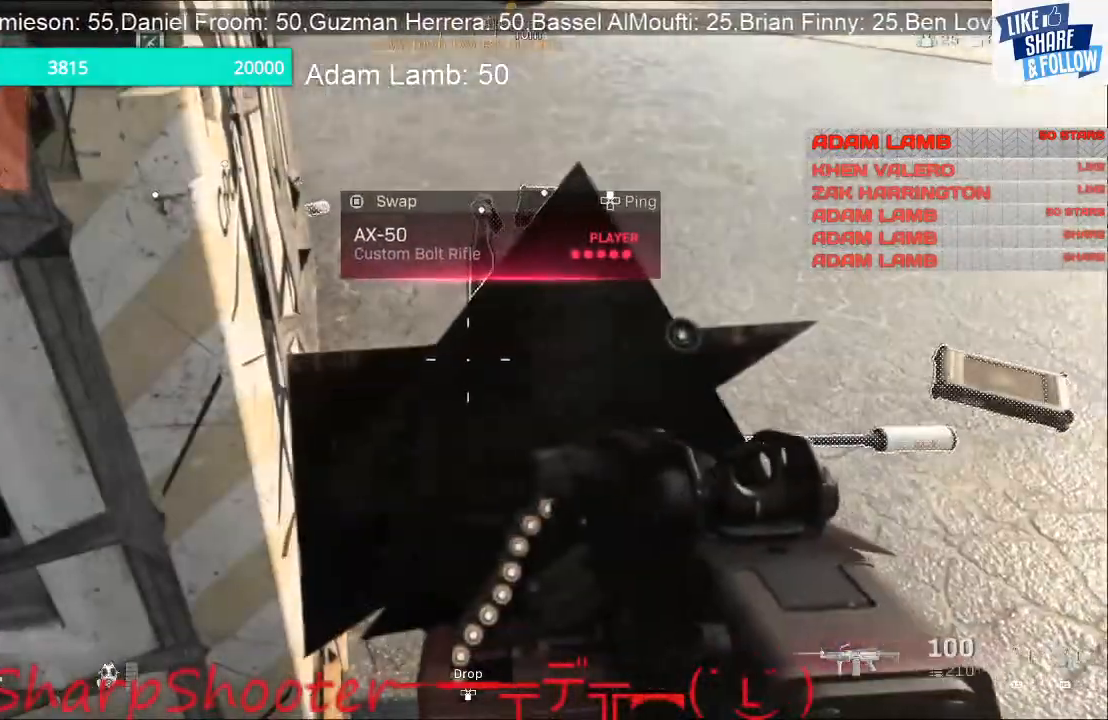
{"buttons": ["SQUARE"], "left_stick": "up-right", "right_stick": "center", "events": [[167, "right_stick", "down"], [233, "right_stick", "center"], [333, "SQUARE", "down"], [433, "left_stick", "up-right"]]}
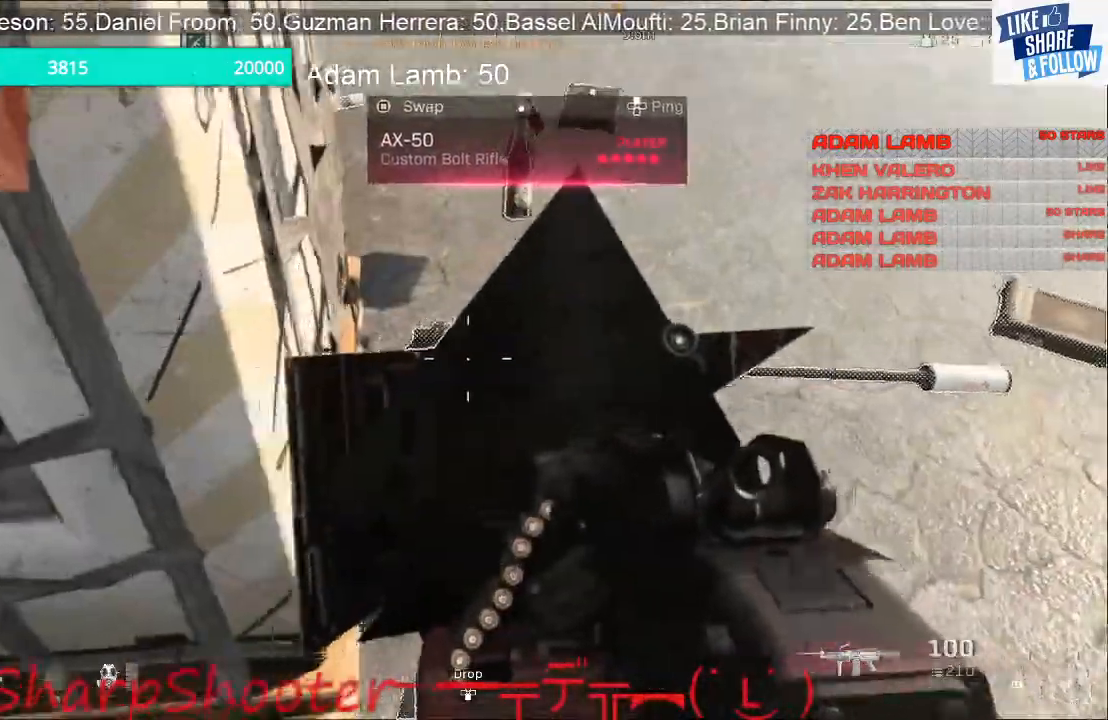
{"buttons": [], "left_stick": "down-right", "right_stick": "center", "events": [[133, "left_stick", "center"], [333, "SQUARE", "up"], [467, "left_stick", "down-right"]]}
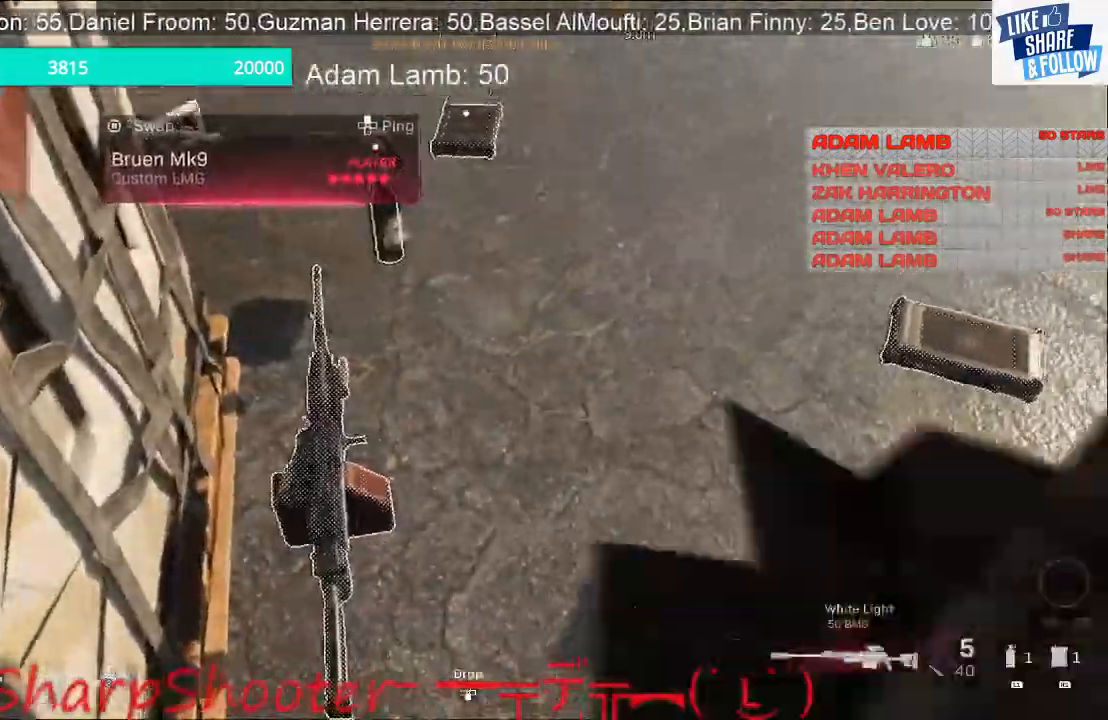
{"buttons": [], "left_stick": "down-right", "right_stick": "up-left"}
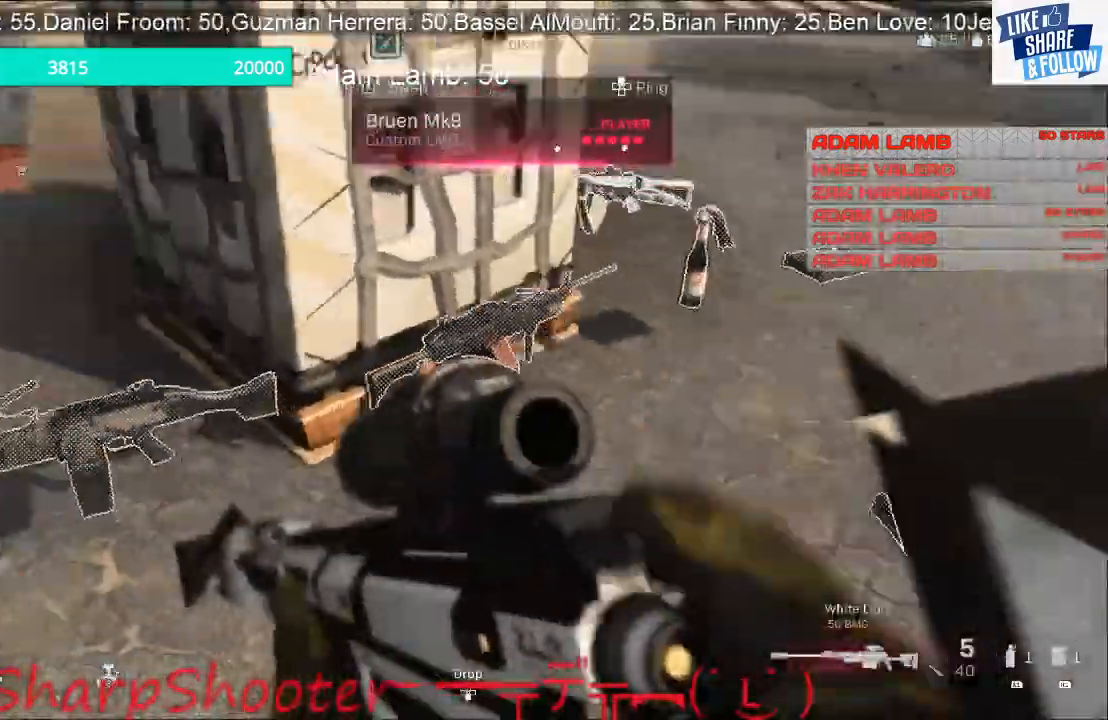
{"buttons": [], "left_stick": "down-right", "right_stick": "up-left", "events": []}
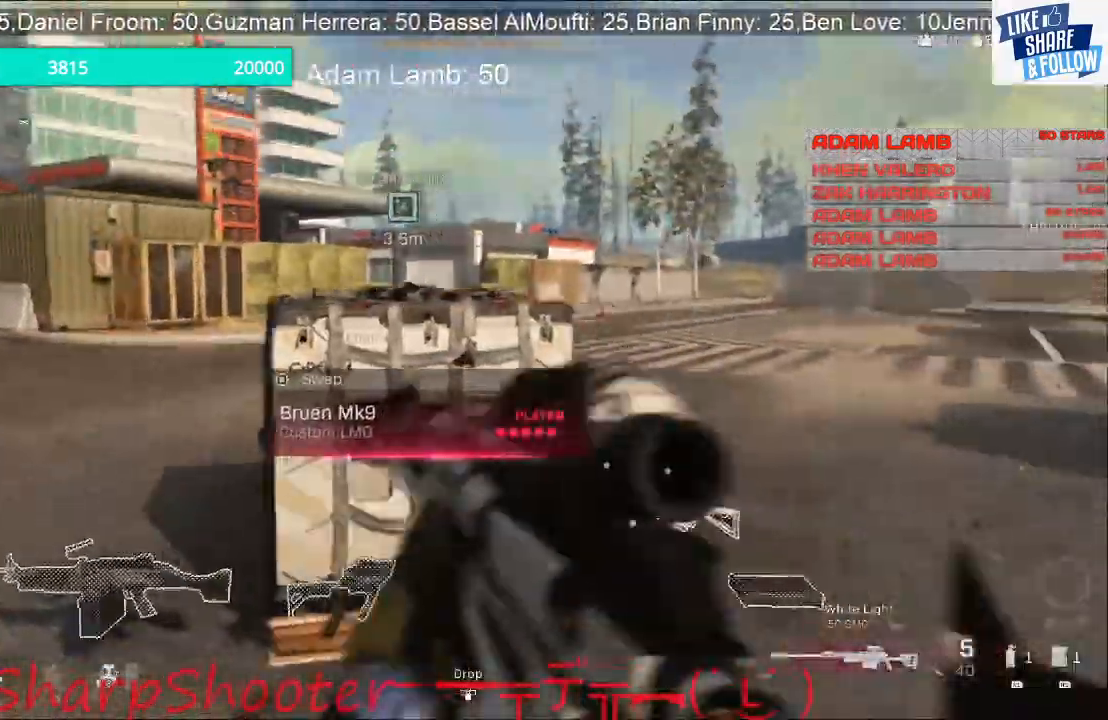
{"buttons": ["TRIANGLE"], "left_stick": "up-left", "right_stick": "center", "events": [[100, "right_stick", "center"], [200, "right_stick", "down"], [333, "left_stick", "center"], [333, "right_stick", "center"], [433, "TRIANGLE", "down"], [433, "left_stick", "up-left"]]}
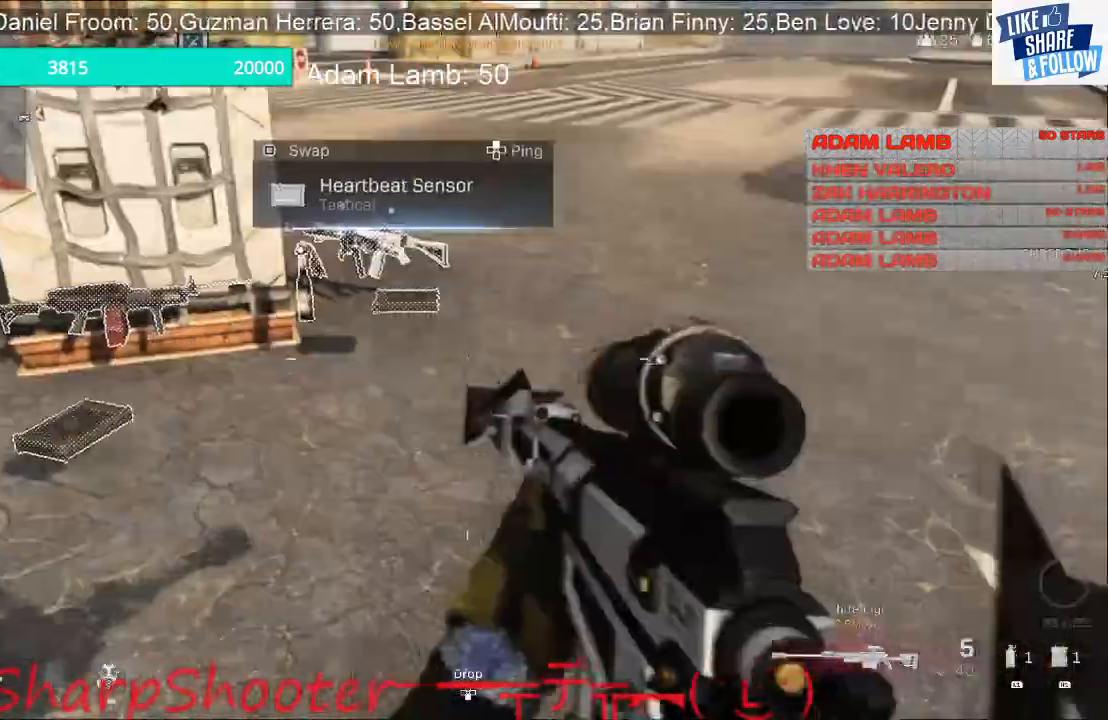
{"buttons": [], "left_stick": "up", "right_stick": "center", "events": [[100, "TRIANGLE", "up"], [133, "left_stick", "up"]]}
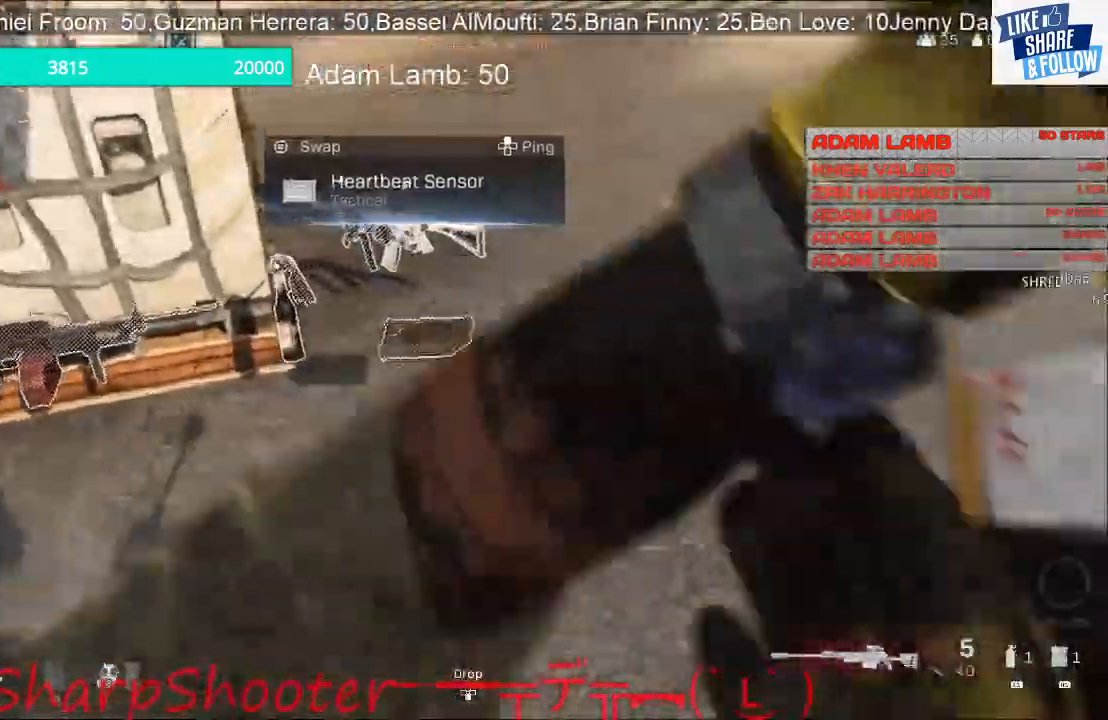
{"buttons": ["SQUARE"], "left_stick": "center", "right_stick": "center", "events": [[167, "left_stick", "center"], [267, "SQUARE", "down"], [400, "left_stick", "up"], [500, "left_stick", "center"]]}
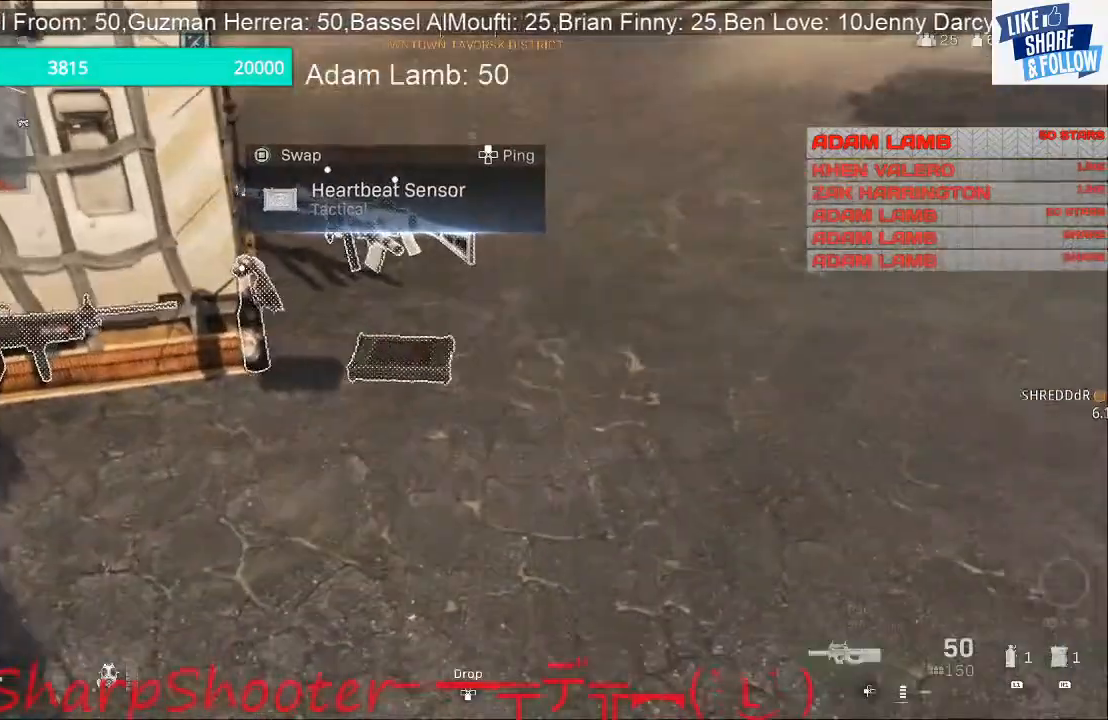
{"buttons": [], "left_stick": "center", "right_stick": "center", "events": [[433, "SQUARE", "up"]]}
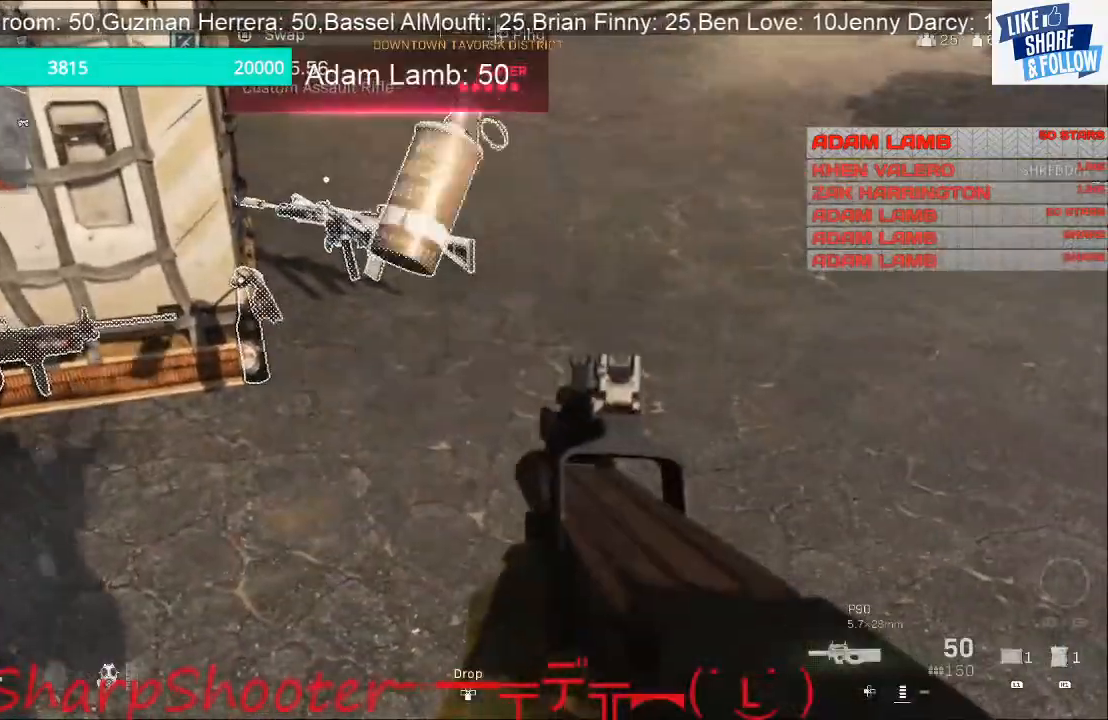
{"buttons": [], "left_stick": "center", "right_stick": "center", "events": [[33, "left_stick", "up"], [467, "left_stick", "center"]]}
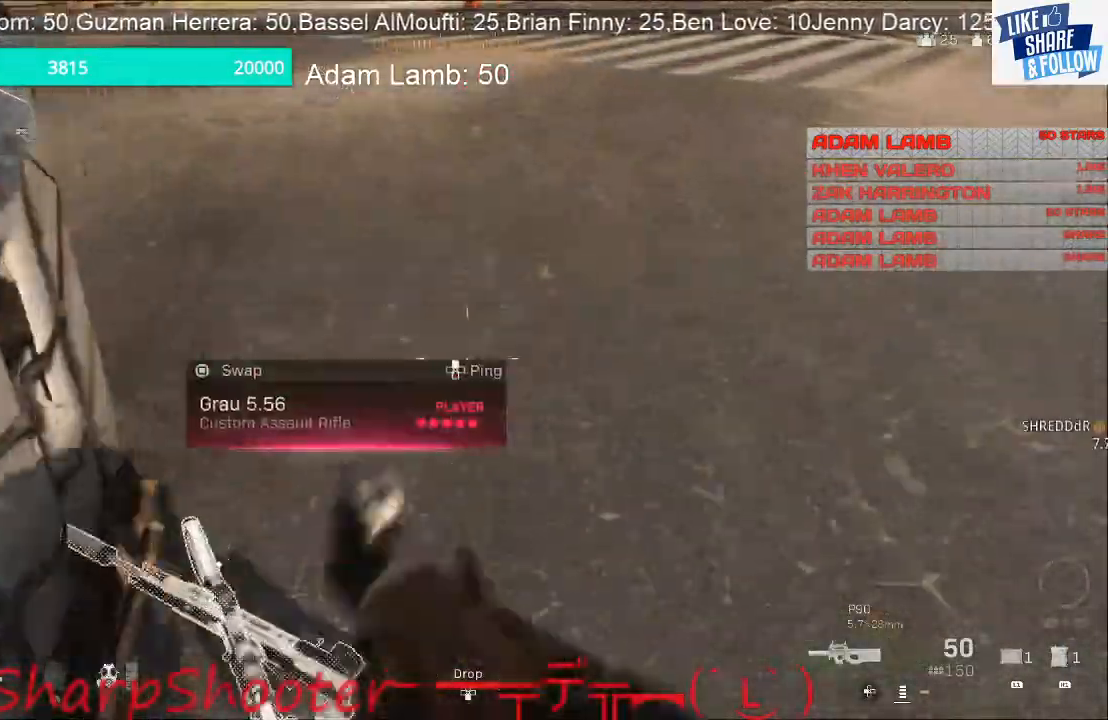
{"buttons": [], "left_stick": "center", "right_stick": "center", "events": [[100, "left_stick", "down"], [300, "left_stick", "center"]]}
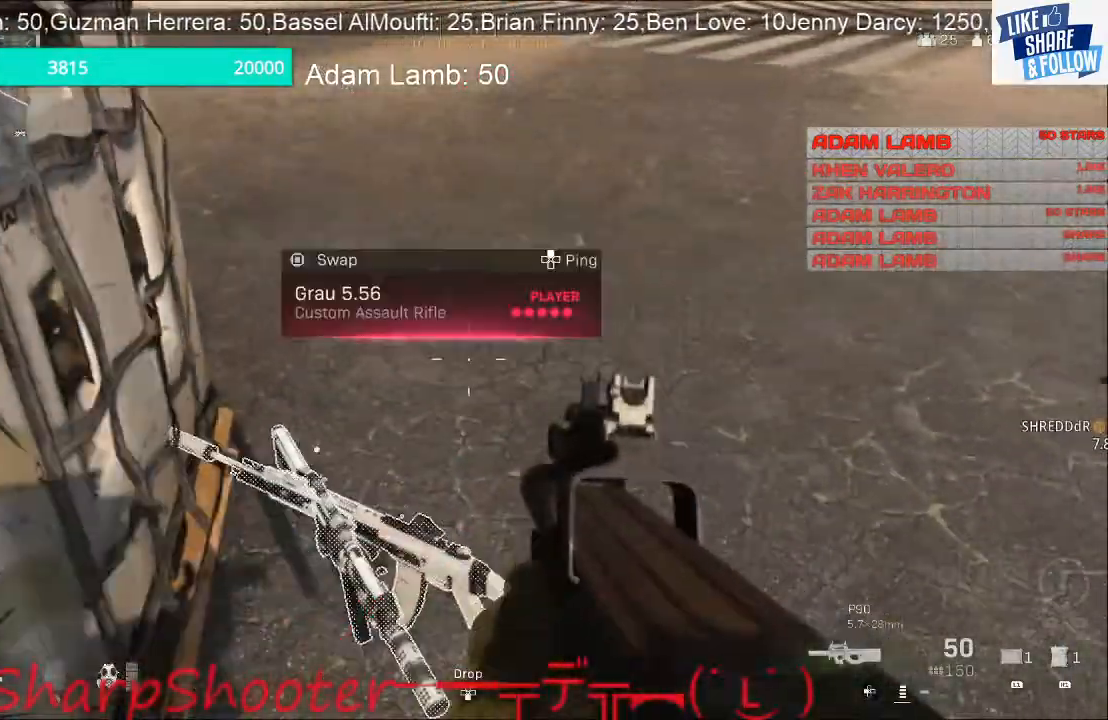
{"buttons": ["SQUARE"], "left_stick": "center", "right_stick": "center", "events": [[200, "SQUARE", "down"]]}
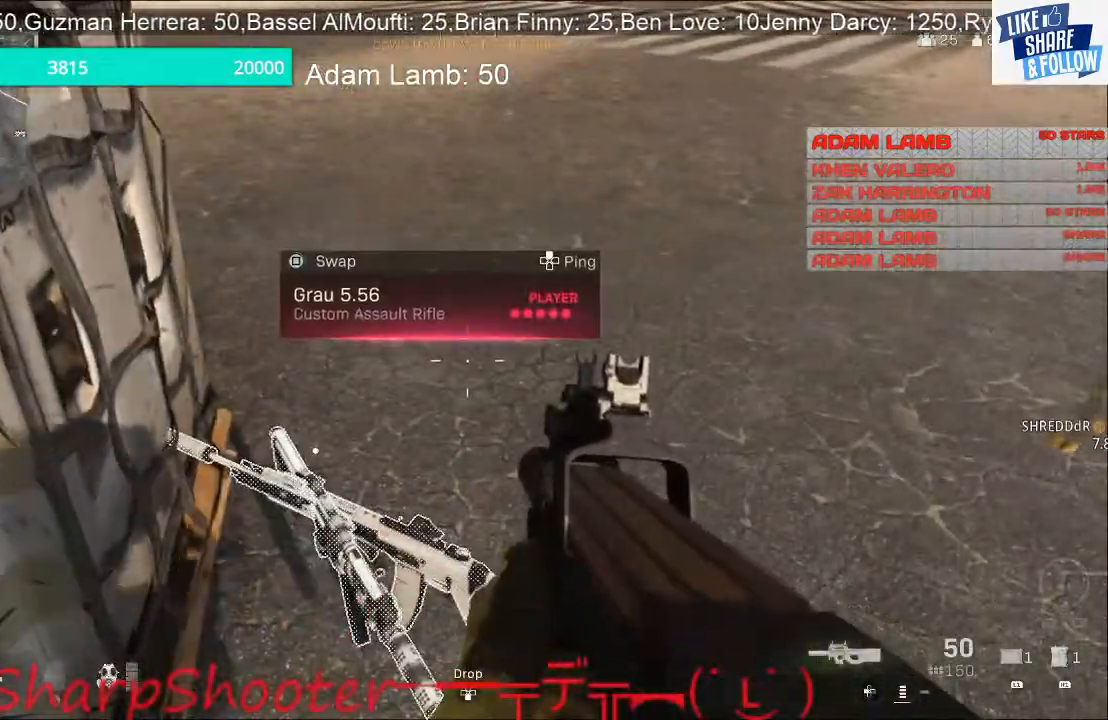
{"buttons": [], "left_stick": "center", "right_stick": "up", "events": [[200, "SQUARE", "up"], [433, "right_stick", "up"]]}
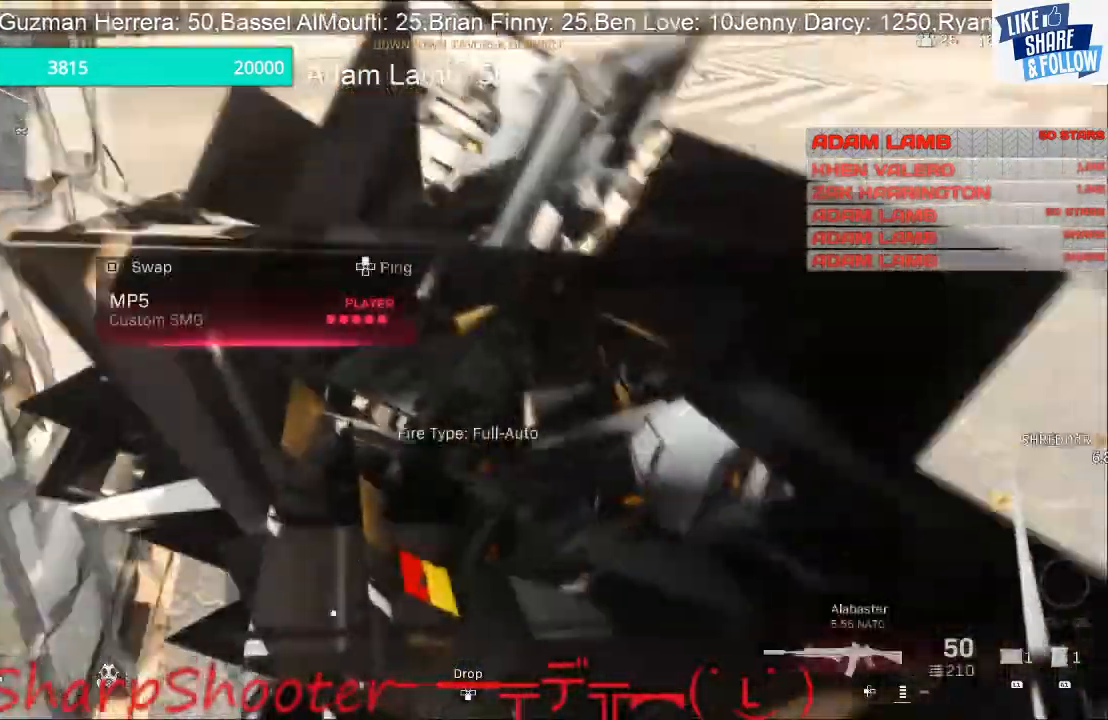
{"buttons": [], "left_stick": "center", "right_stick": "down-left", "events": [[67, "right_stick", "center"], [500, "right_stick", "down-left"]]}
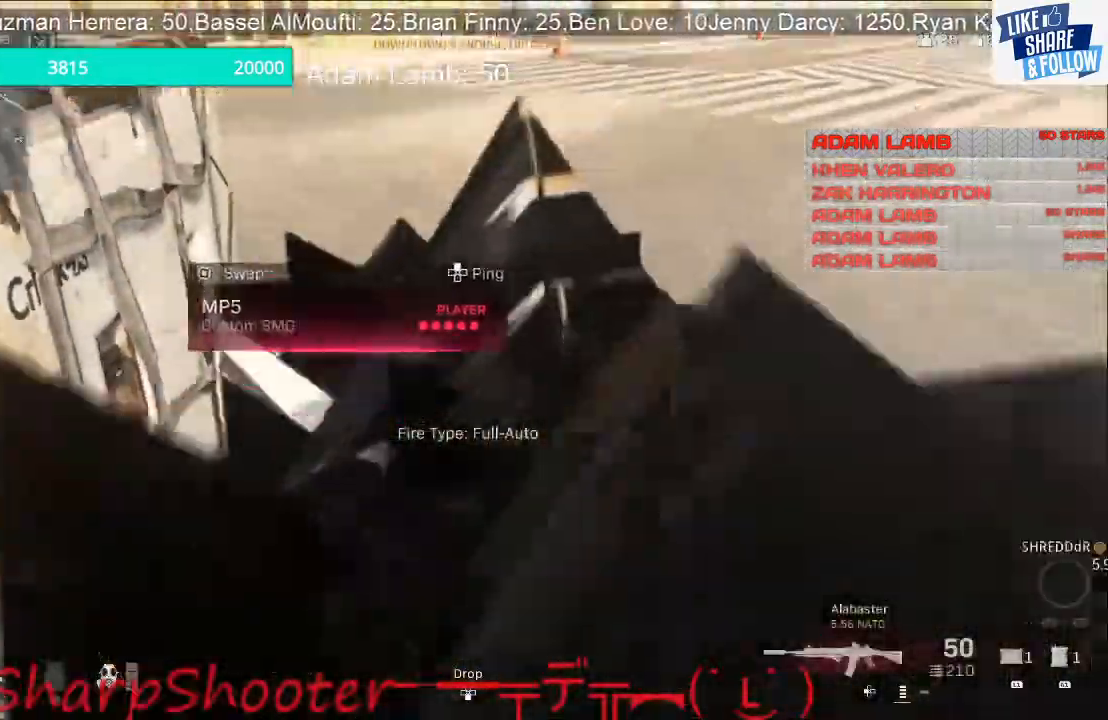
{"buttons": ["SQUARE"], "left_stick": "center", "right_stick": "center", "events": [[133, "left_stick", "down"], [167, "right_stick", "center"], [300, "SQUARE", "down"], [333, "left_stick", "center"]]}
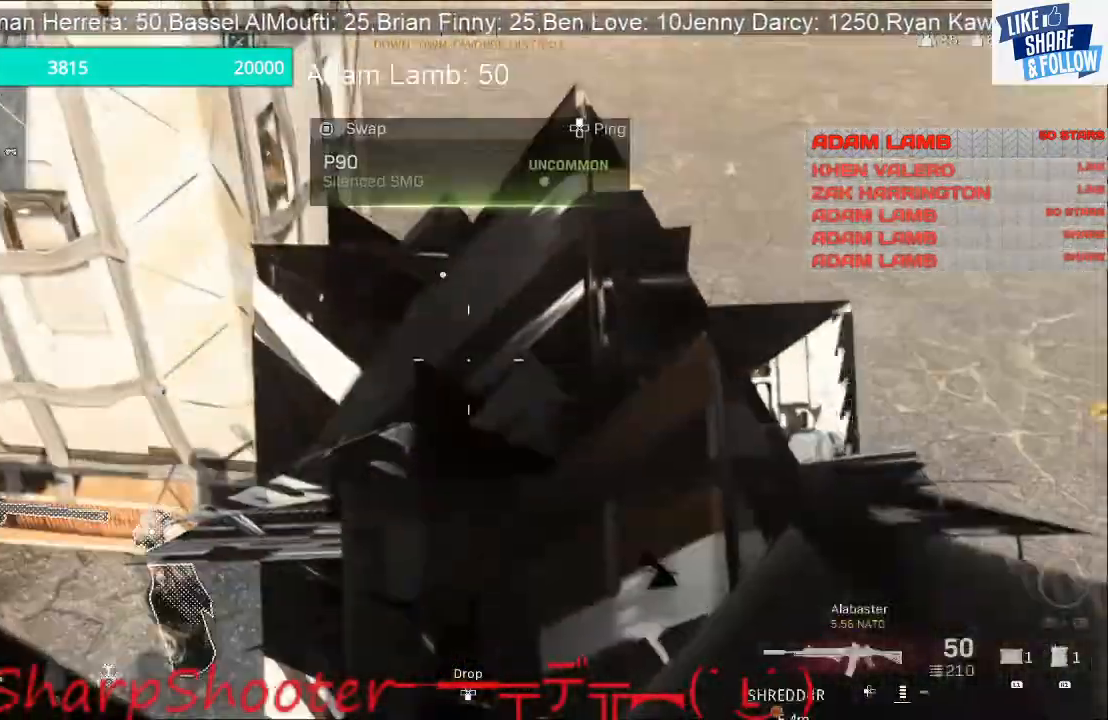
{"buttons": [], "left_stick": "center", "right_stick": "center", "events": [[333, "SQUARE", "up"]]}
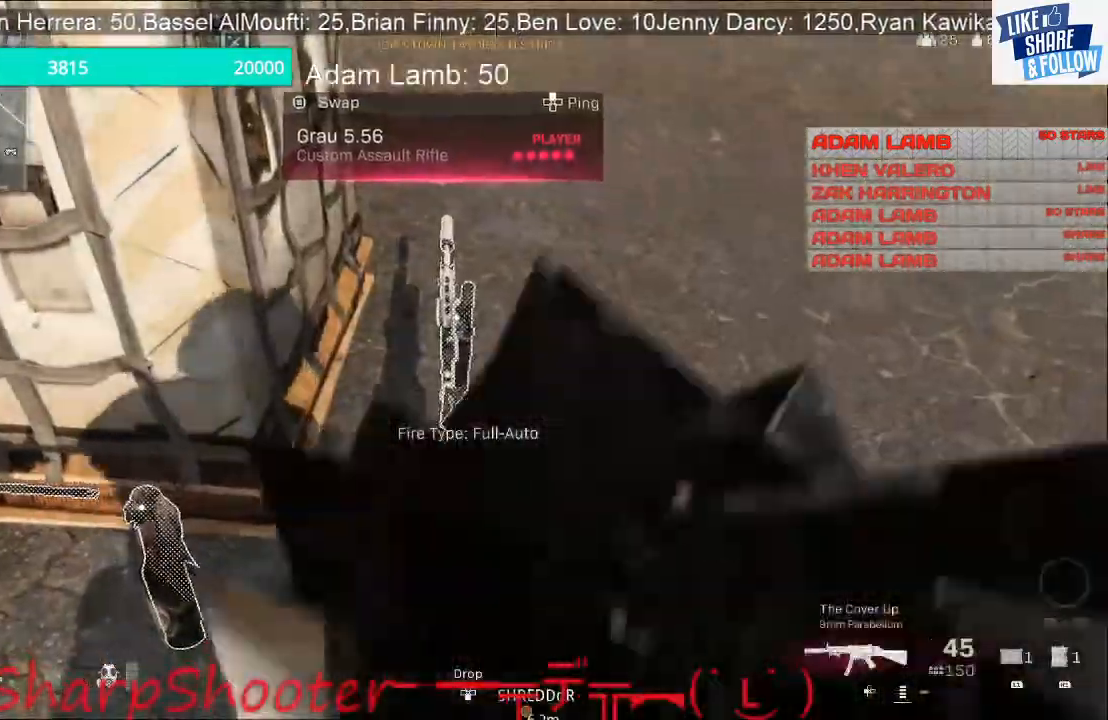
{"buttons": [], "left_stick": "center", "right_stick": "center", "events": [[33, "right_stick", "up-left"], [133, "left_stick", "up-left"], [200, "right_stick", "center"], [333, "left_stick", "center"]]}
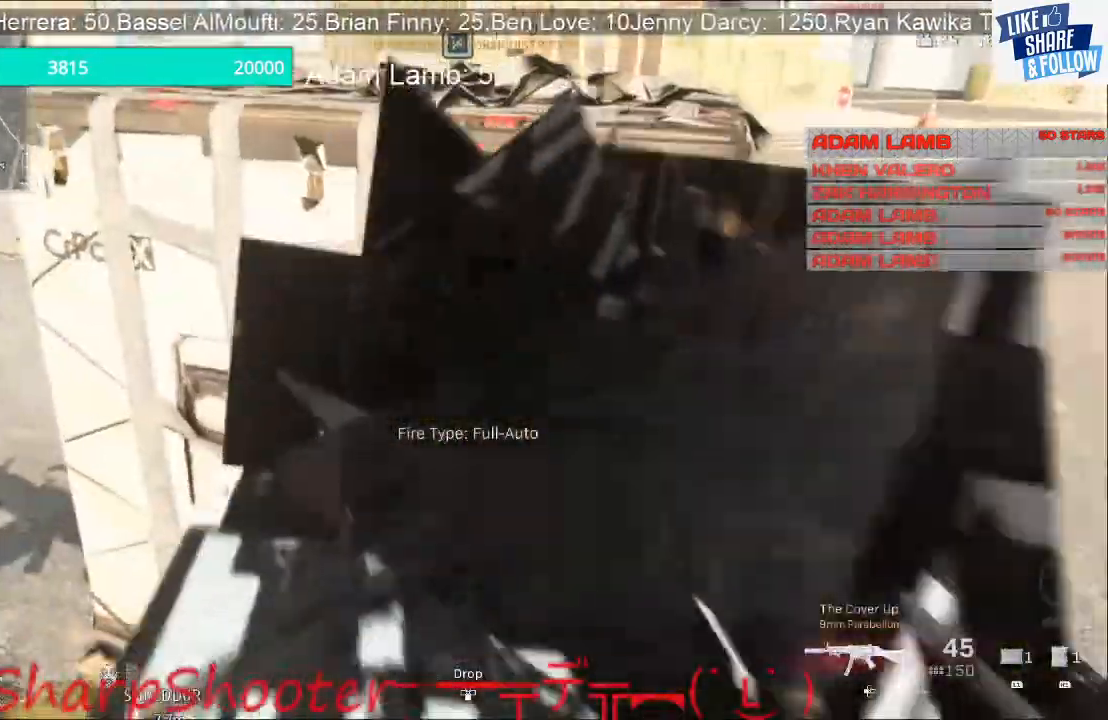
{"buttons": [], "left_stick": "center", "right_stick": "center", "events": [[100, "right_stick", "up-right"], [133, "left_stick", "up-left"], [300, "left_stick", "center"], [333, "right_stick", "center"]]}
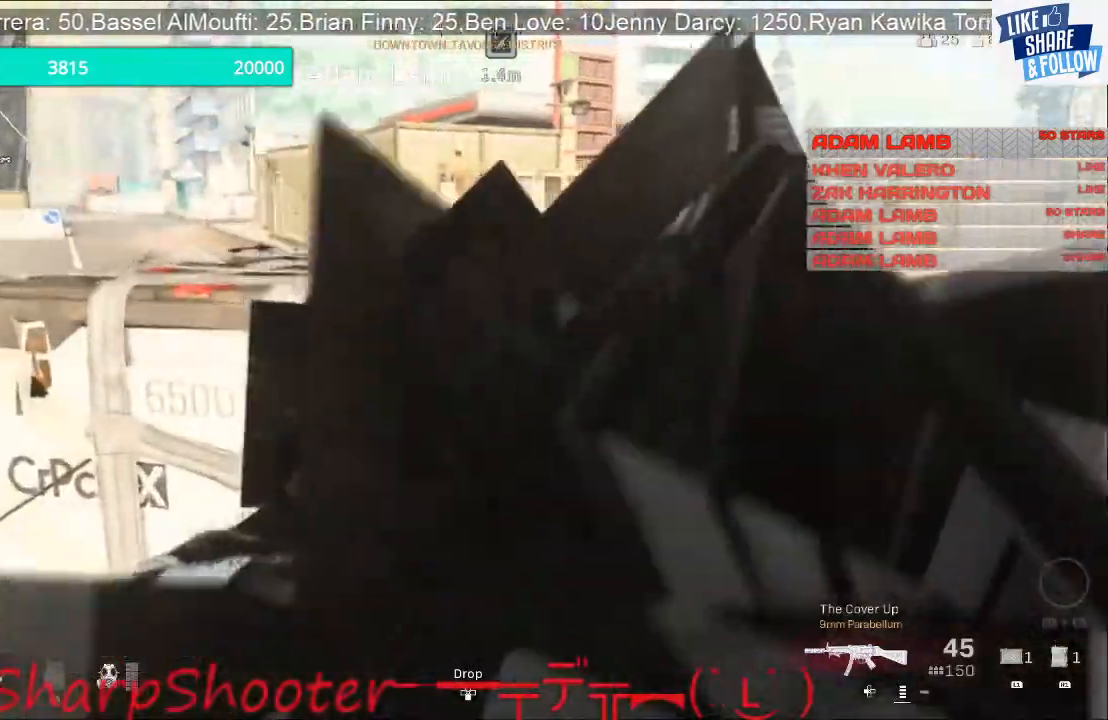
{"buttons": [], "left_stick": "left", "right_stick": "center", "events": [[167, "R3", "down"], [167, "left_stick", "left"], [300, "R3", "up"]]}
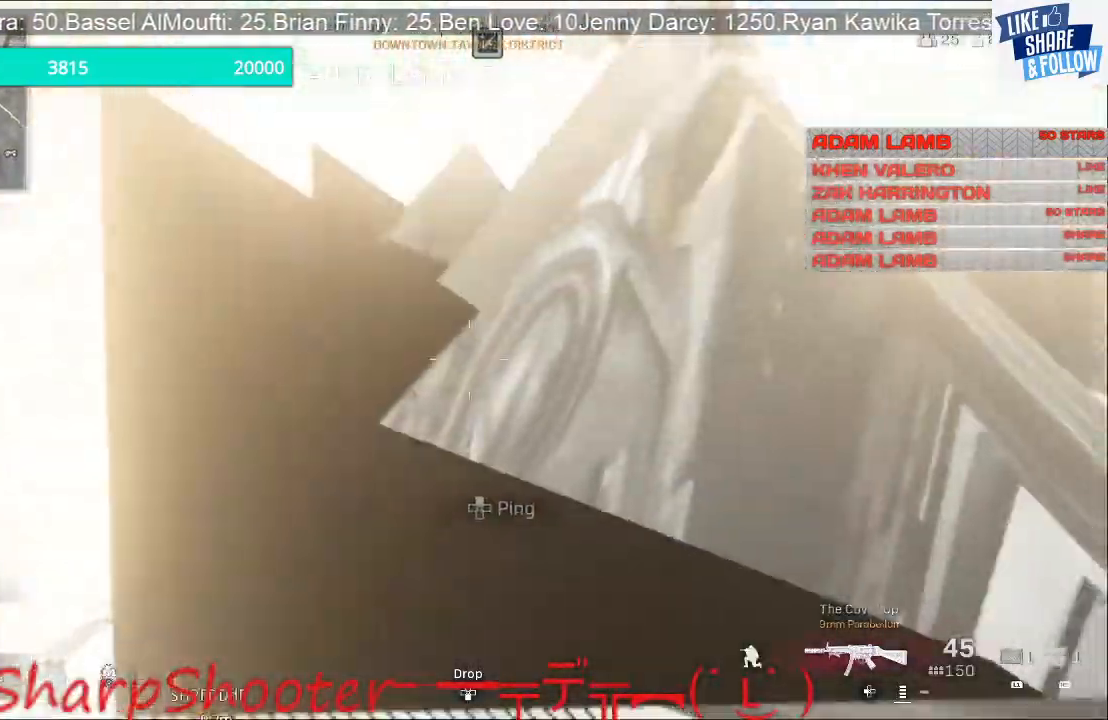
{"buttons": [], "left_stick": "left", "right_stick": "right", "events": [[100, "R3", "down"], [200, "R3", "up"], [233, "right_stick", "up-right"], [300, "right_stick", "right"]]}
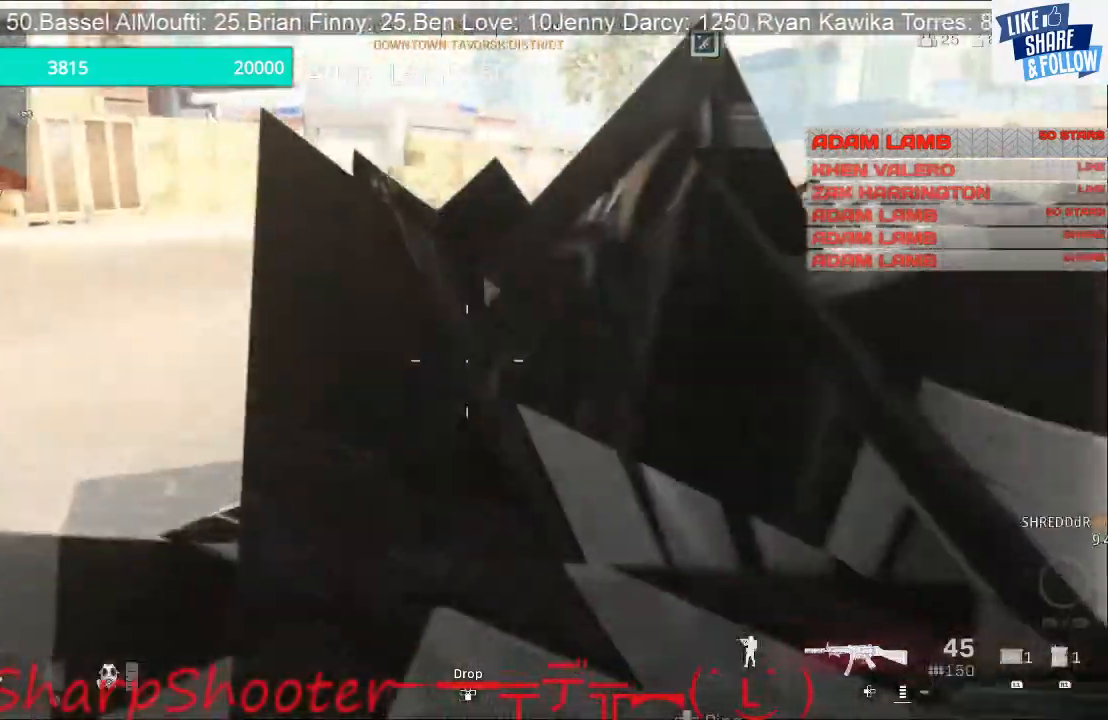
{"buttons": [], "left_stick": "down-left", "right_stick": "down-right", "events": [[333, "right_stick", "down-right"], [467, "left_stick", "down-left"]]}
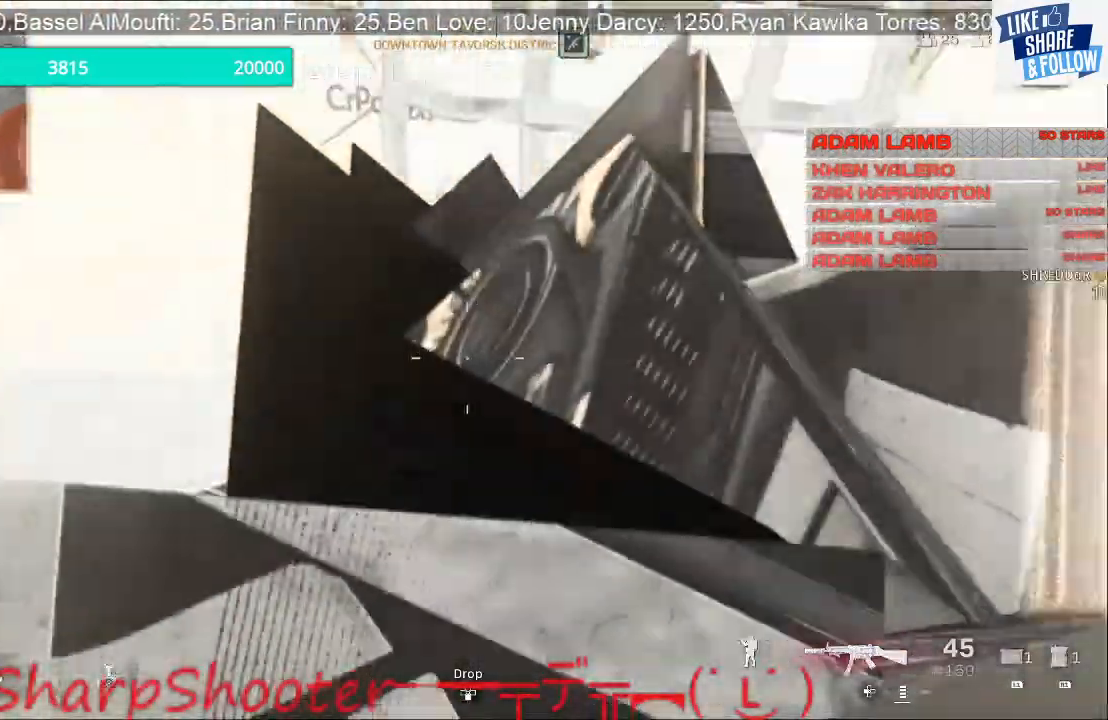
{"buttons": ["SQUARE"], "left_stick": "up-right", "right_stick": "center", "events": [[67, "right_stick", "center"], [133, "left_stick", "down-right"], [233, "SQUARE", "down"], [400, "left_stick", "right"], [500, "left_stick", "up-right"]]}
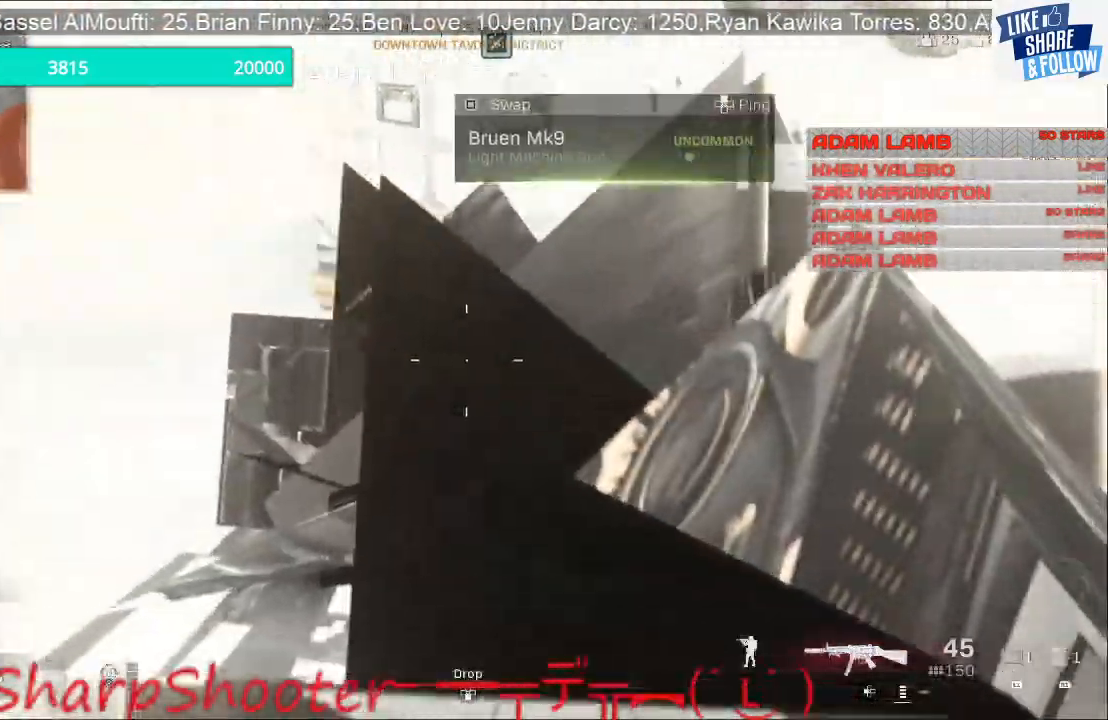
{"buttons": [], "left_stick": "center", "right_stick": "center", "events": [[200, "left_stick", "right"], [233, "SQUARE", "up"], [367, "left_stick", "center"]]}